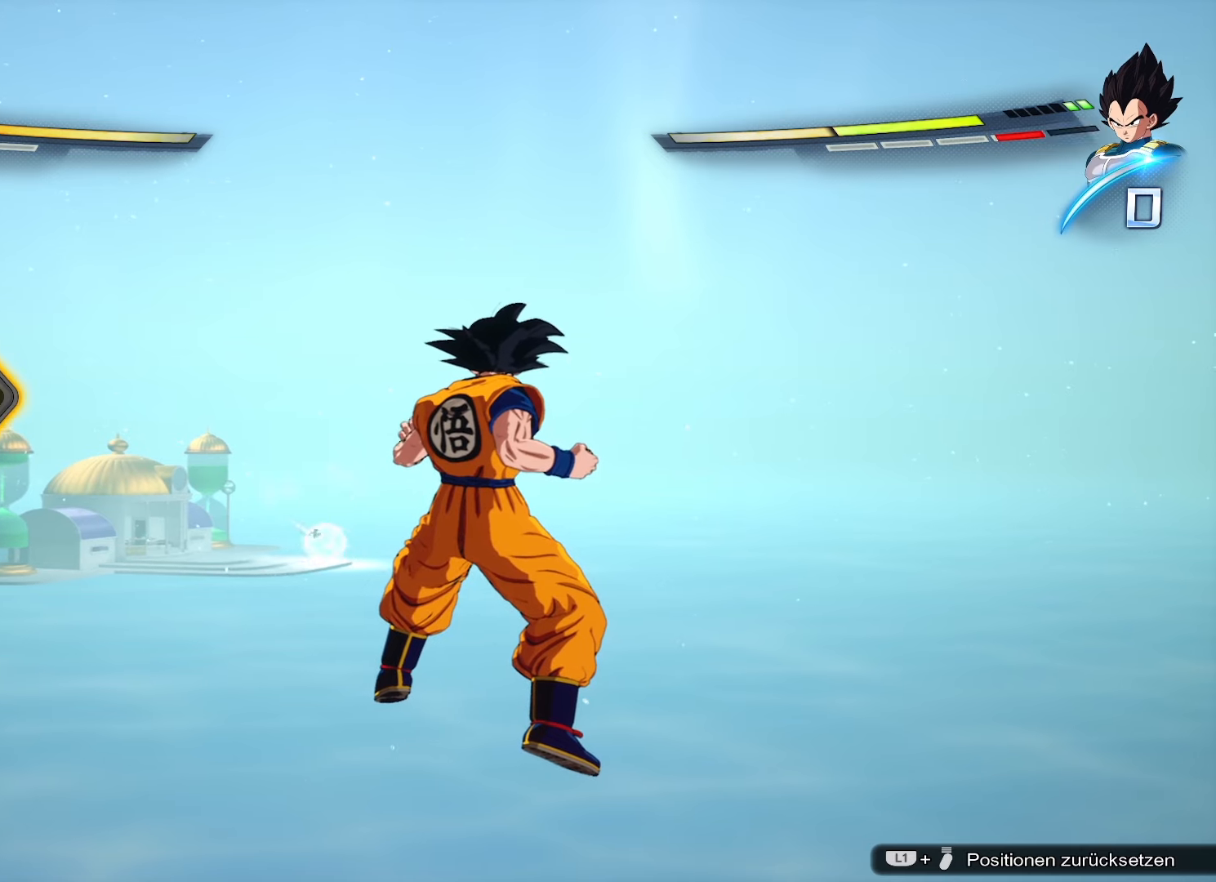
Gameplay with a controller (PlayStation layout); each line is a JSON object with the inputs held at the frame after it. "events" lists button and stick changes between this image and that frame as [ms after this image, input, new state], when the widget could be followed in between.
{"buttons": [], "left_stick": "center", "right_stick": "center", "events": [[334, "right_stick", "left"], [467, "right_stick", "center"]]}
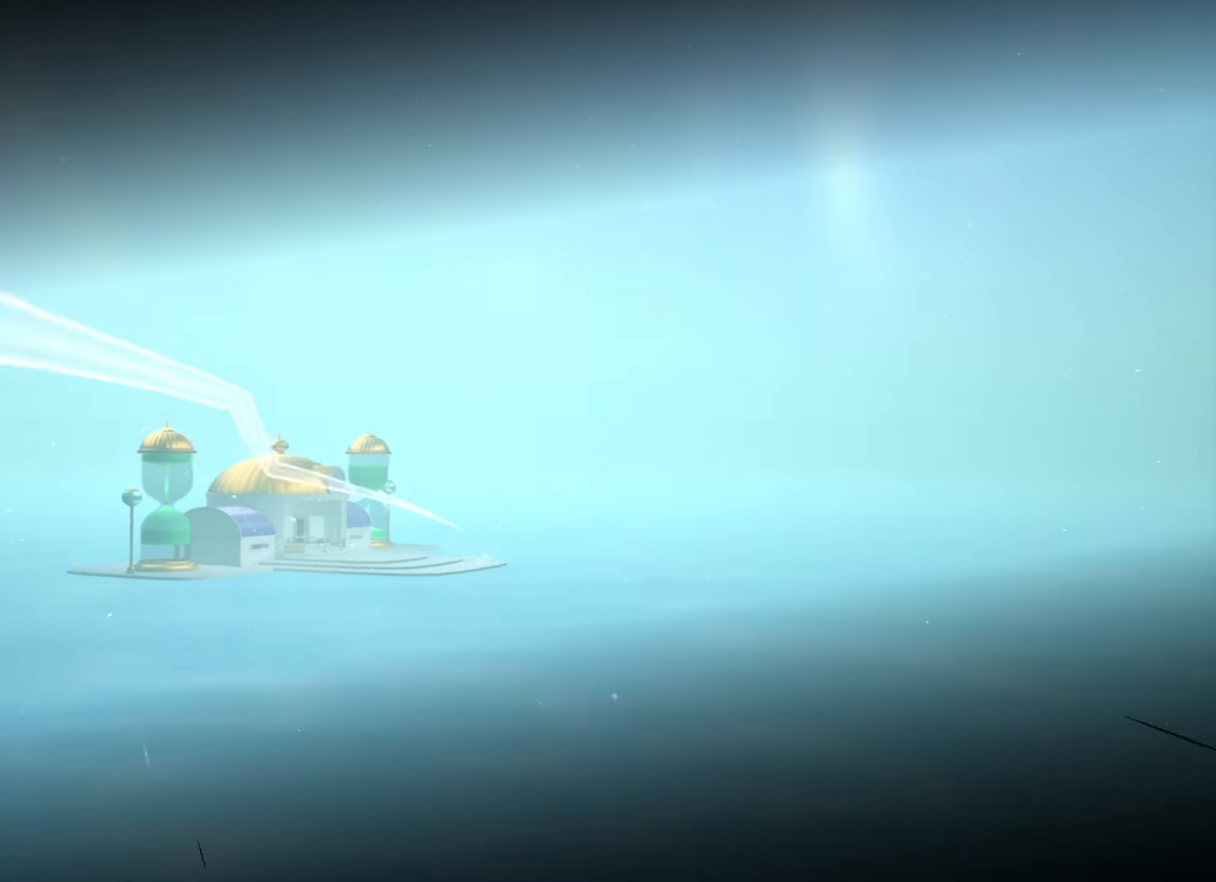
{"buttons": [], "left_stick": "center", "right_stick": "center", "events": []}
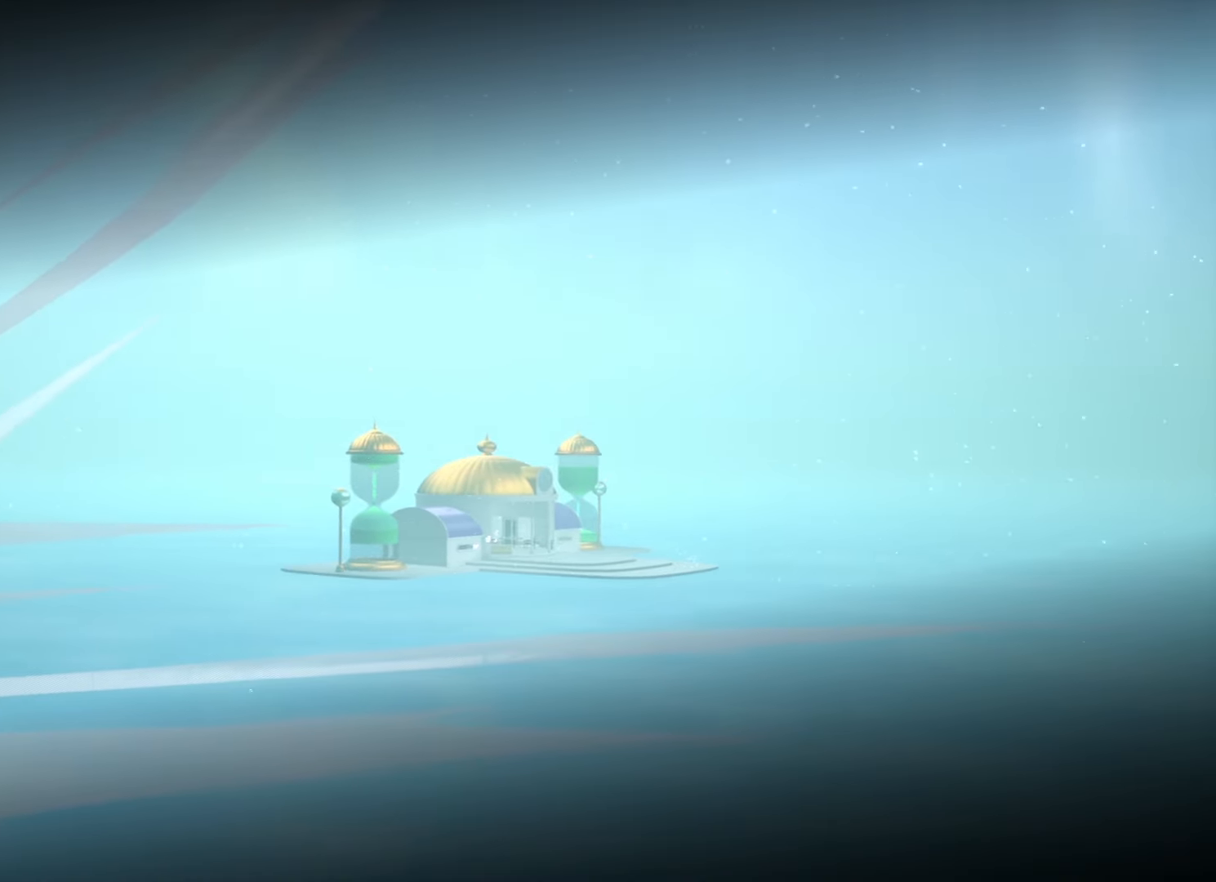
{"buttons": [], "left_stick": "center", "right_stick": "center", "events": []}
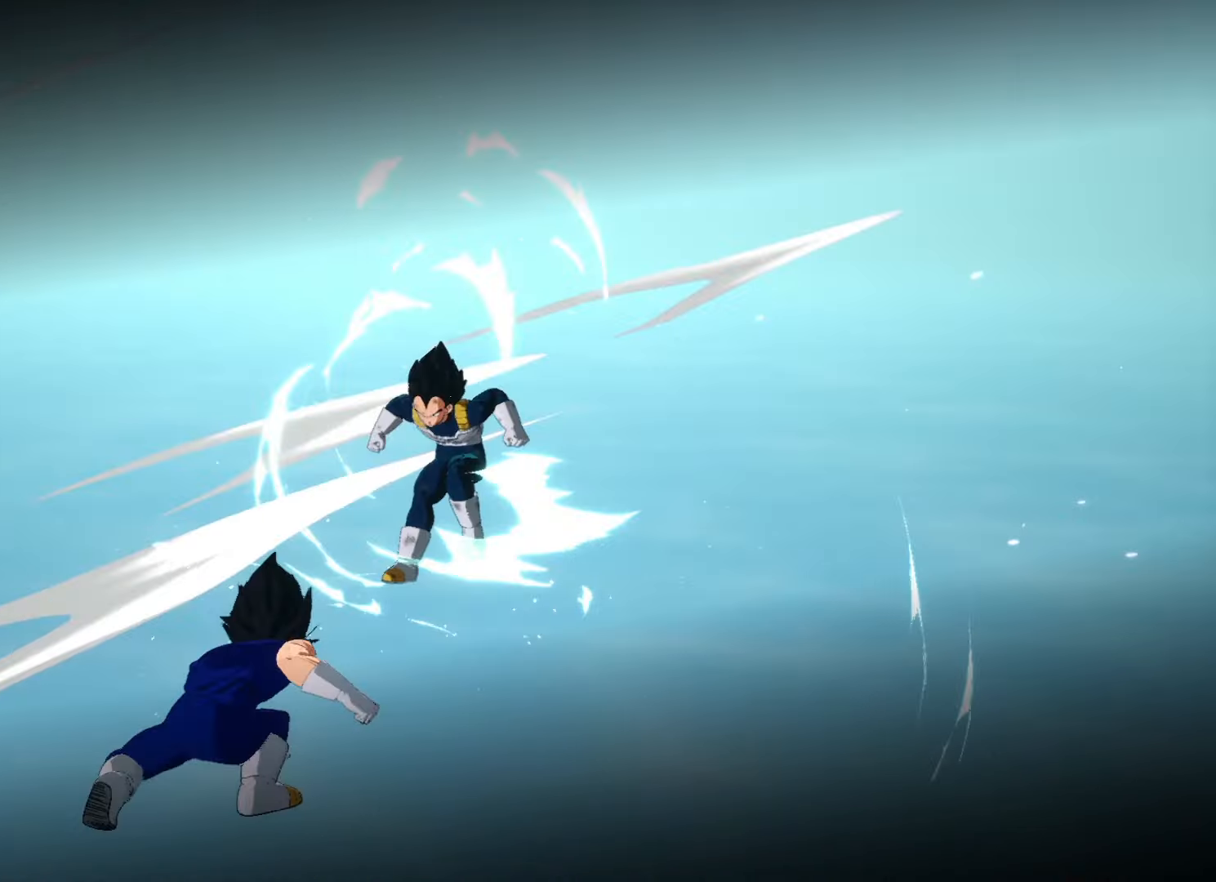
{"buttons": ["CIRCLE"], "left_stick": "center", "right_stick": "center", "events": [[151, "left_stick", "down-left"], [284, "left_stick", "center"], [351, "CIRCLE", "down"]]}
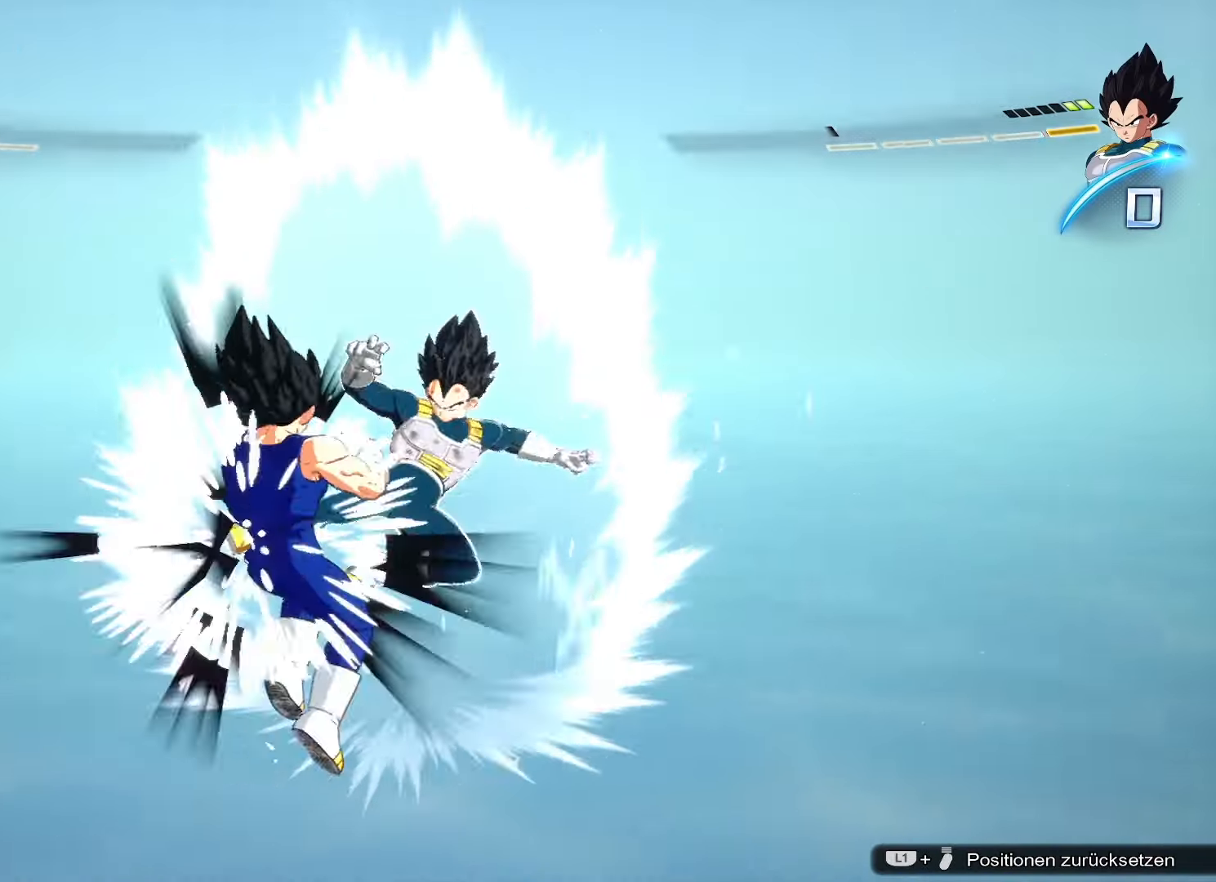
{"buttons": ["CIRCLE", "TRIANGLE"], "left_stick": "center", "right_stick": "center", "events": [[367, "TRIANGLE", "down"]]}
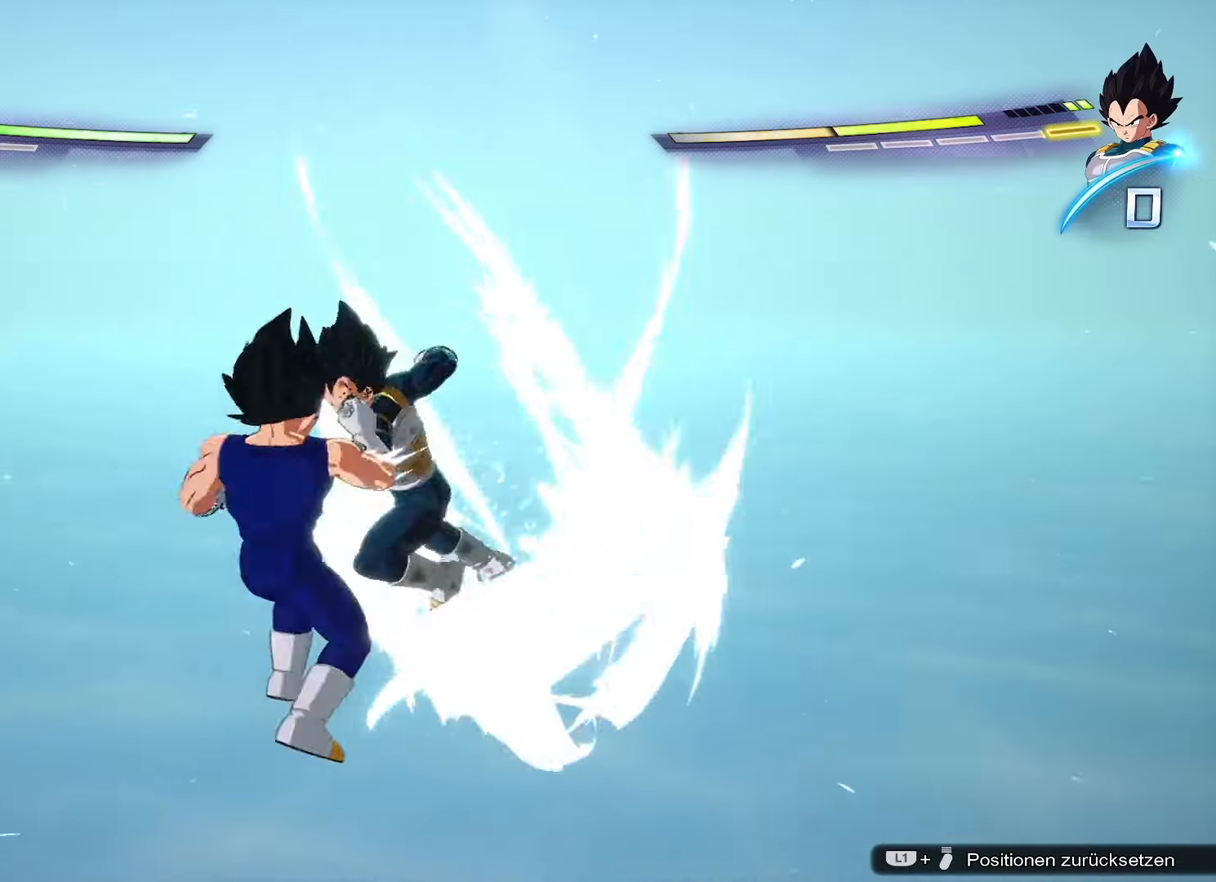
{"buttons": [], "left_stick": "center", "right_stick": "center", "events": [[350, "TRIANGLE", "up"], [400, "CIRCLE", "up"]]}
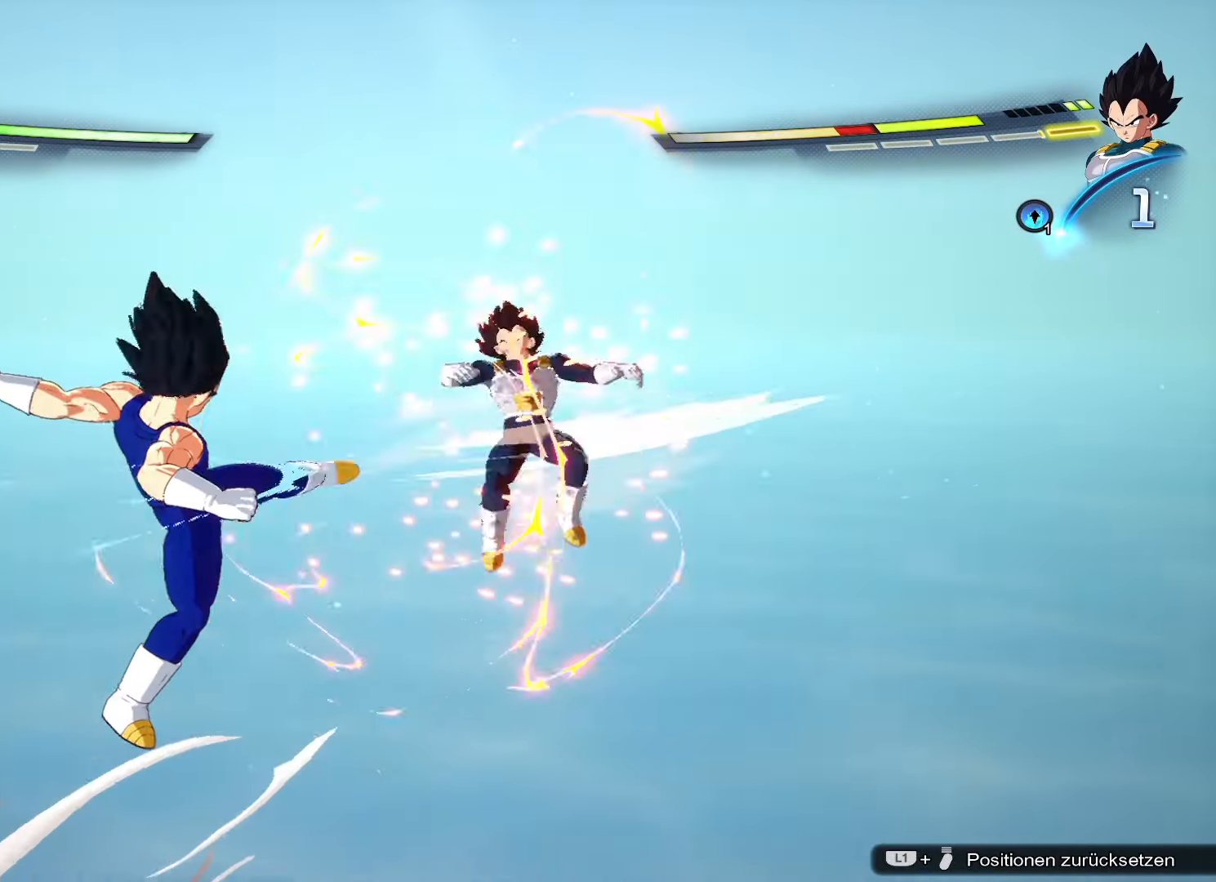
{"buttons": ["SQUARE"], "left_stick": "center", "right_stick": "center", "events": [[200, "SQUARE", "down"], [284, "SQUARE", "up"], [367, "SQUARE", "down"], [434, "SQUARE", "up"], [501, "SQUARE", "down"]]}
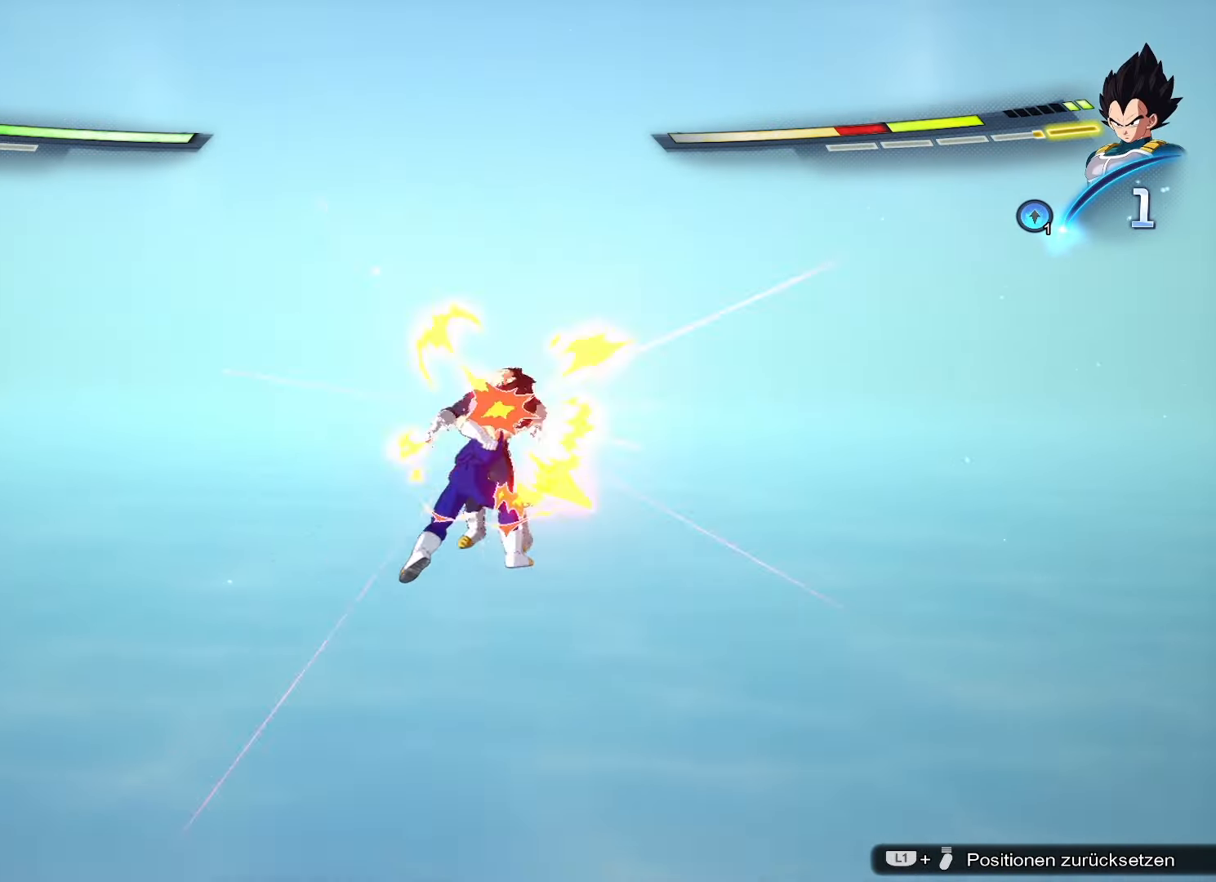
{"buttons": ["TRIANGLE"], "left_stick": "down", "right_stick": "center", "events": [[66, "SQUARE", "up"], [83, "left_stick", "down"], [150, "TRIANGLE", "down"], [233, "TRIANGLE", "up"], [283, "TRIANGLE", "down"], [367, "TRIANGLE", "up"], [450, "TRIANGLE", "down"]]}
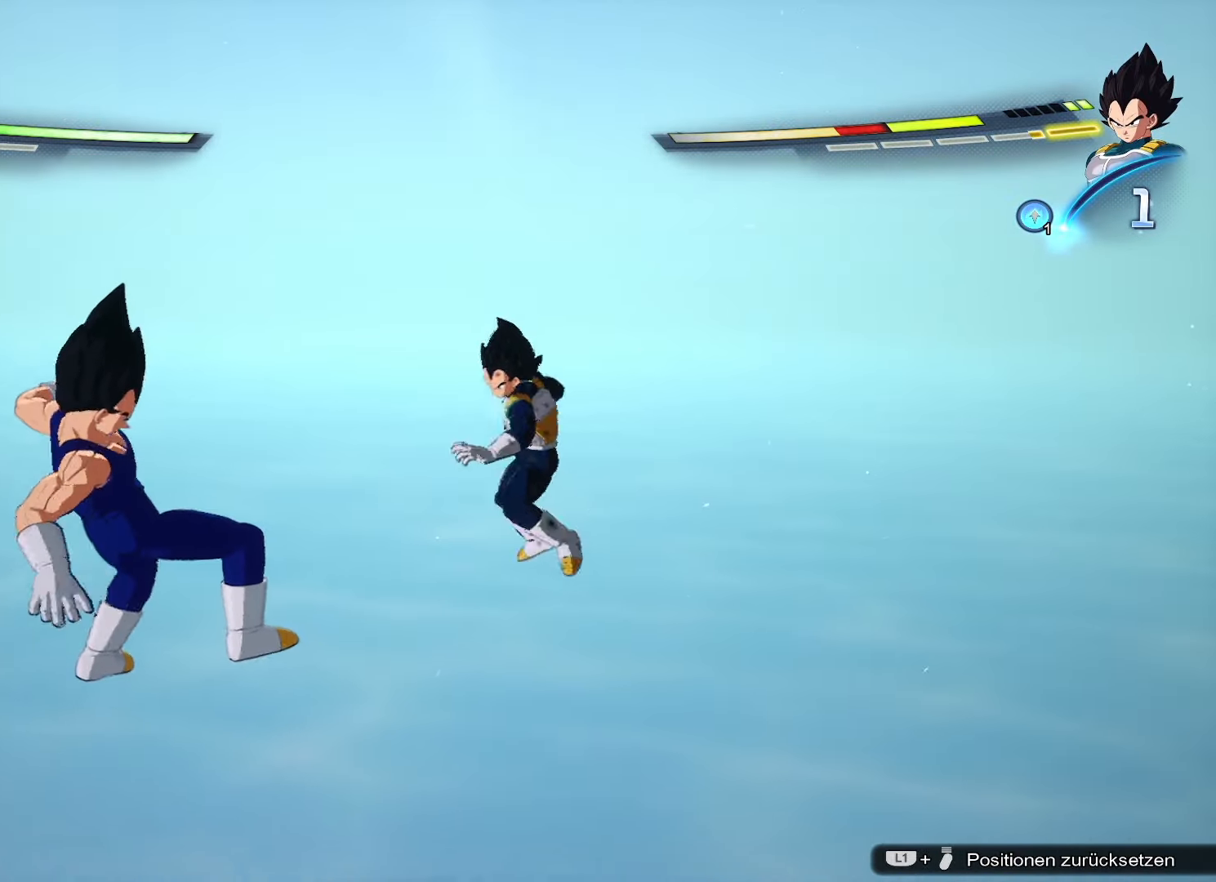
{"buttons": [], "left_stick": "center", "right_stick": "center", "events": [[50, "TRIANGLE", "up"], [134, "left_stick", "center"], [184, "CIRCLE", "down"], [350, "CIRCLE", "up"]]}
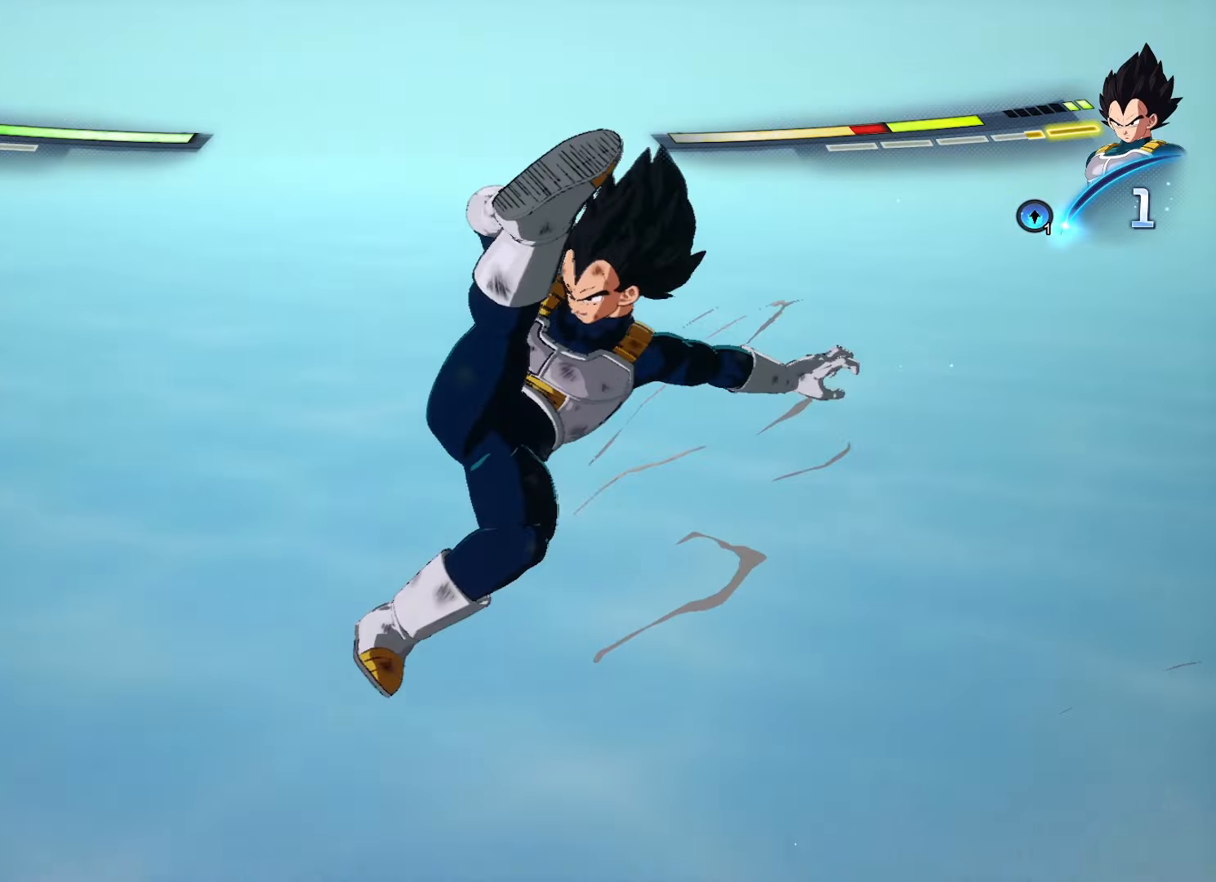
{"buttons": [], "left_stick": "up", "right_stick": "center", "events": [[250, "left_stick", "up"]]}
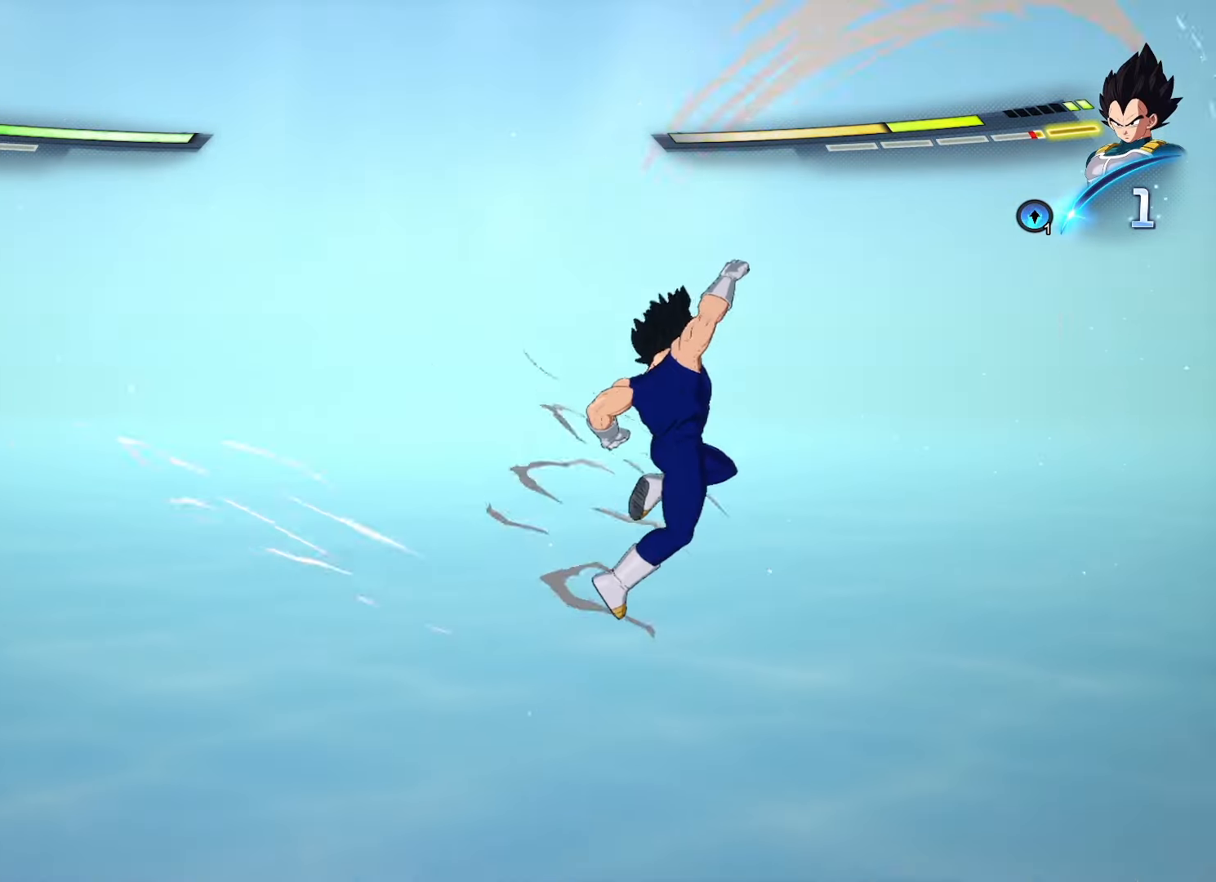
{"buttons": ["CIRCLE"], "left_stick": "up", "right_stick": "center", "events": [[384, "CIRCLE", "down"]]}
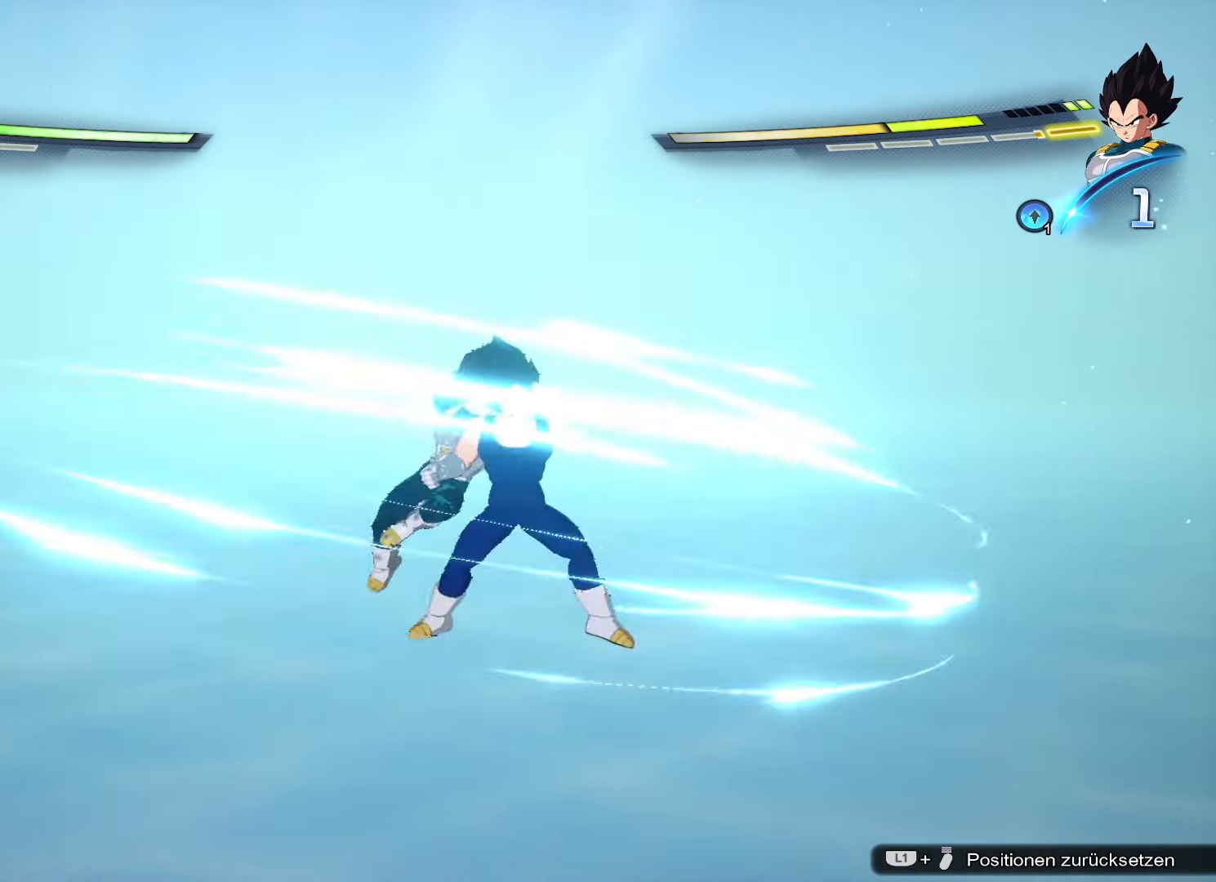
{"buttons": [], "left_stick": "up", "right_stick": "center", "events": [[83, "CIRCLE", "up"]]}
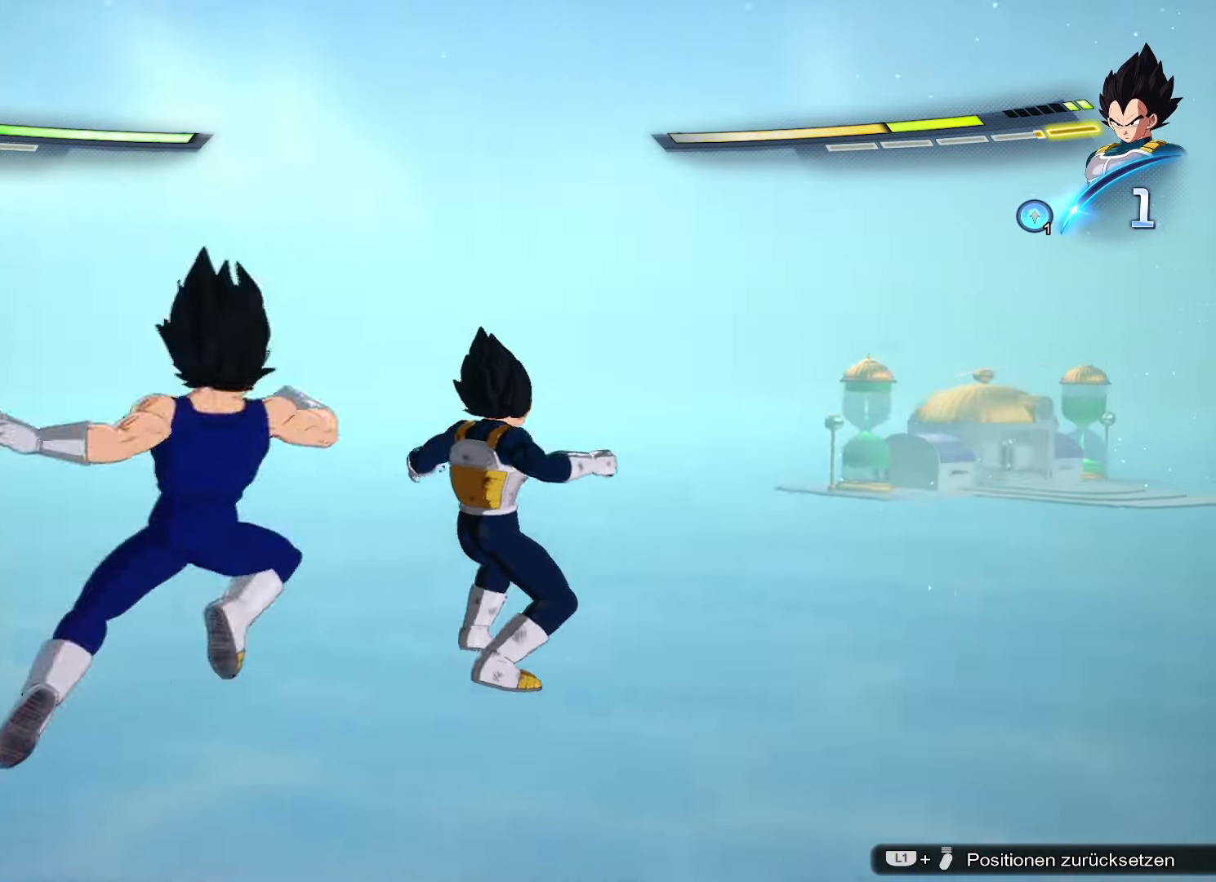
{"buttons": [], "left_stick": "up", "right_stick": "center", "events": []}
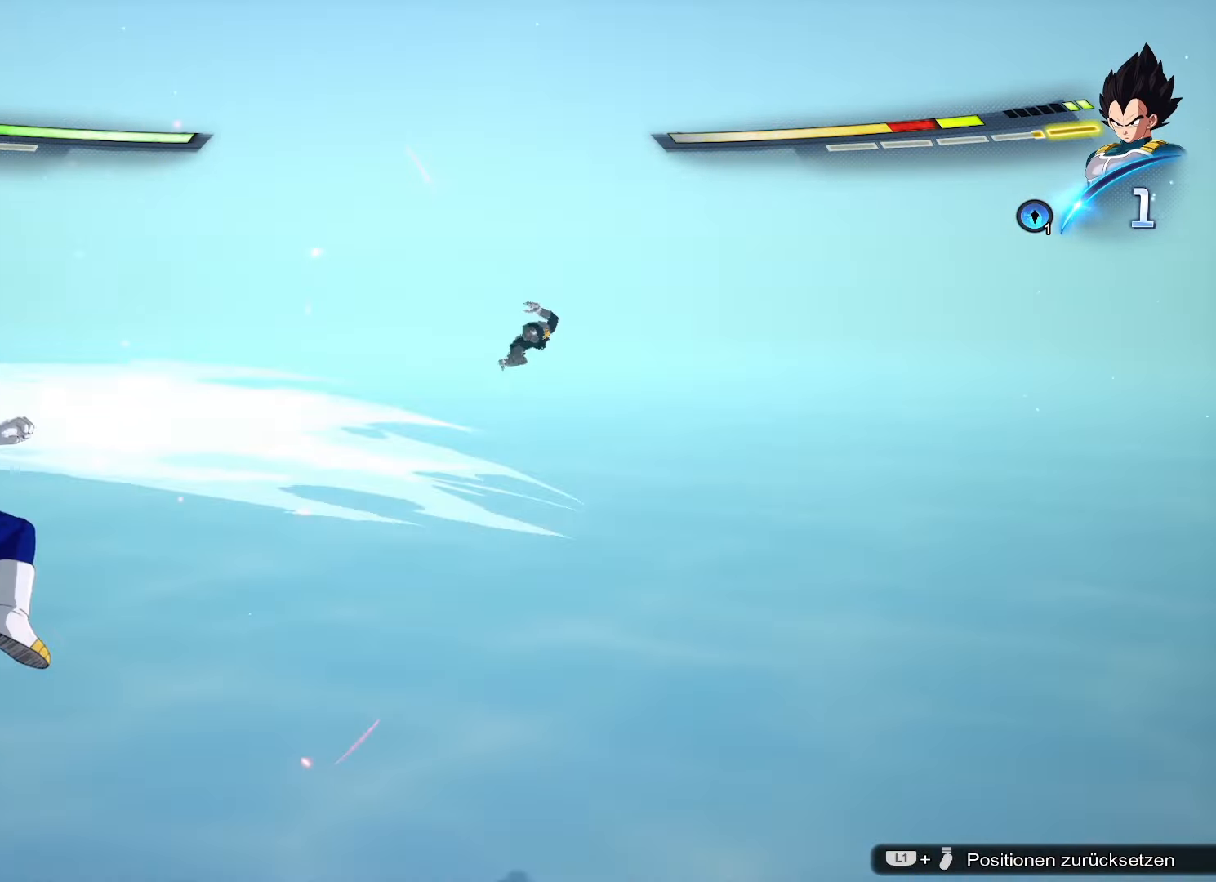
{"buttons": [], "left_stick": "up", "right_stick": "center", "events": [[83, "TRIANGLE", "down"], [166, "TRIANGLE", "up"], [217, "TRIANGLE", "down"], [283, "TRIANGLE", "up"], [317, "TRIANGLE", "down"], [451, "TRIANGLE", "up"]]}
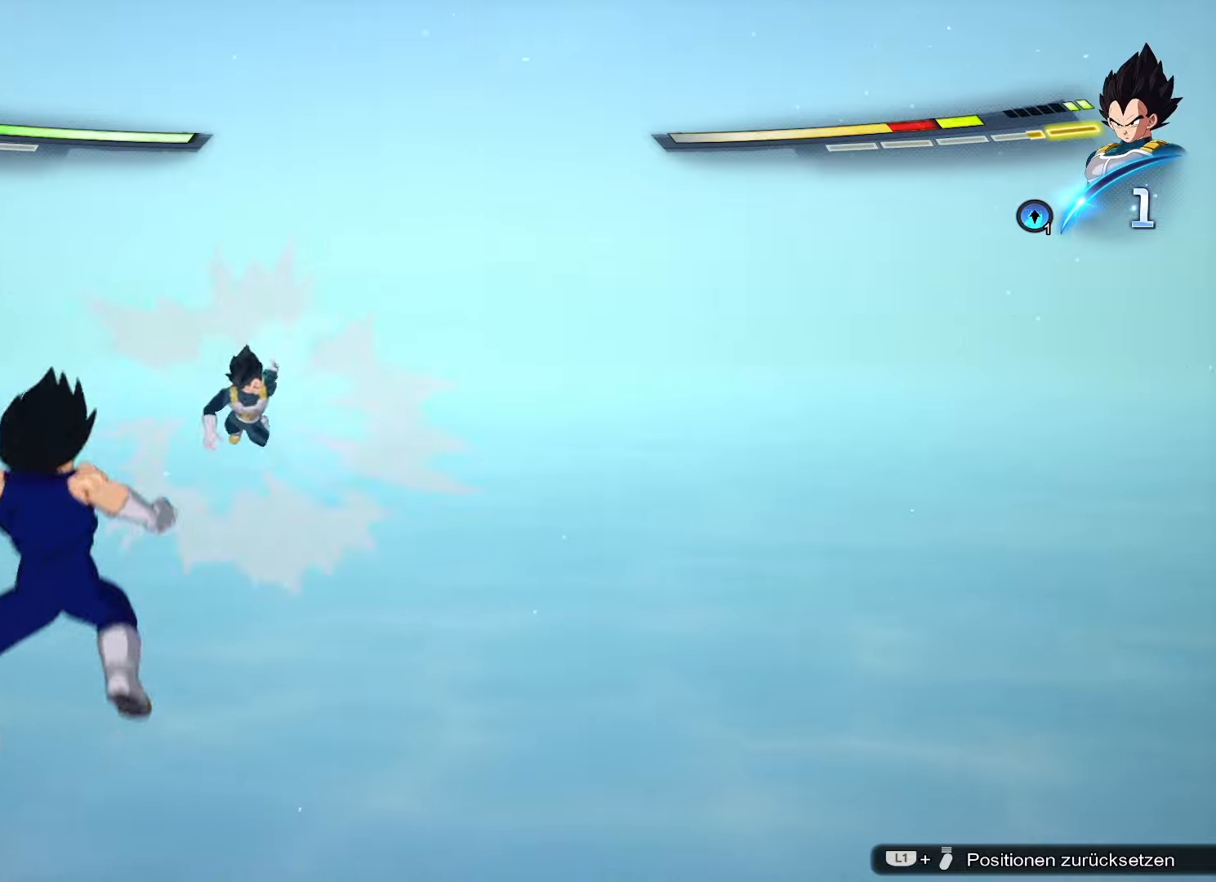
{"buttons": [], "left_stick": "up", "right_stick": "center", "events": []}
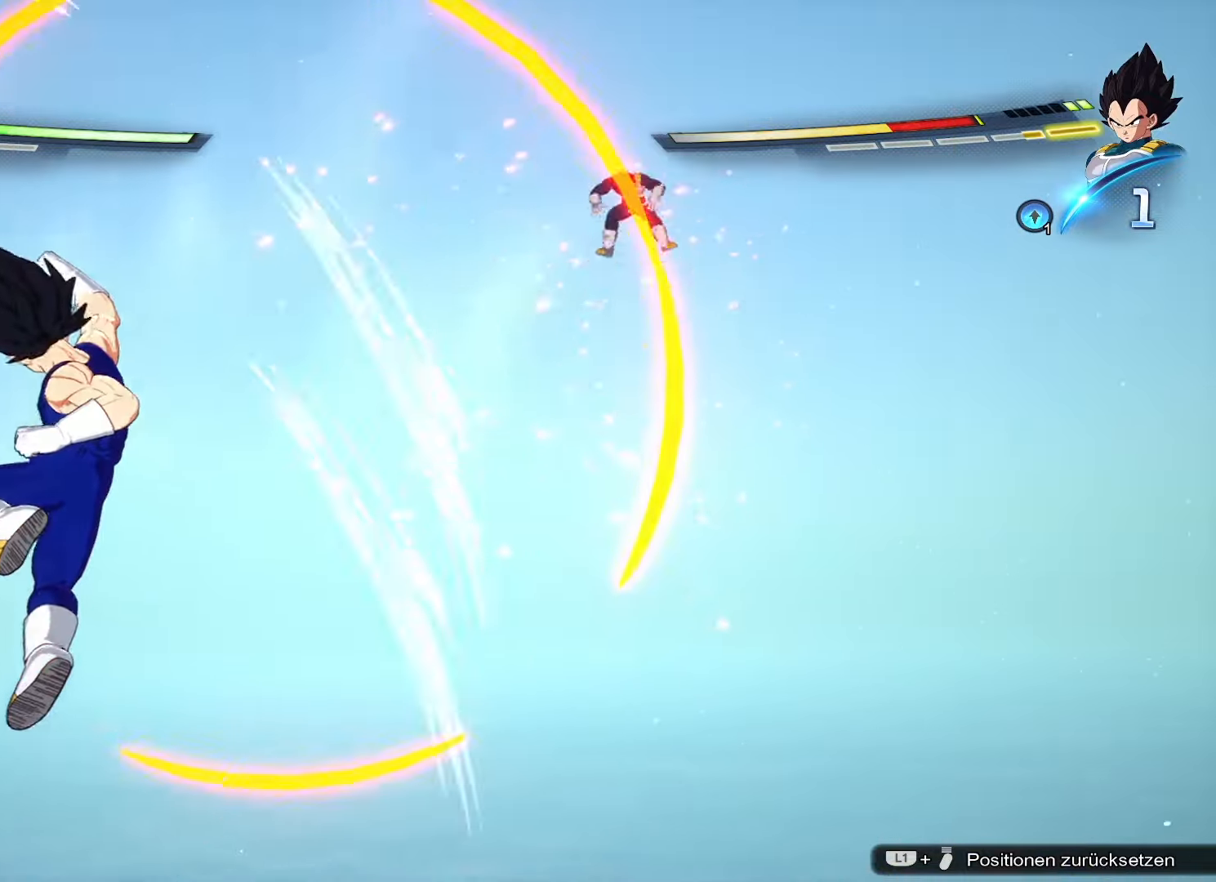
{"buttons": [], "left_stick": "up", "right_stick": "center", "events": [[84, "TRIANGLE", "down"], [150, "TRIANGLE", "up"], [217, "TRIANGLE", "down"], [250, "TRIANGLE", "up"], [317, "TRIANGLE", "down"], [367, "TRIANGLE", "up"]]}
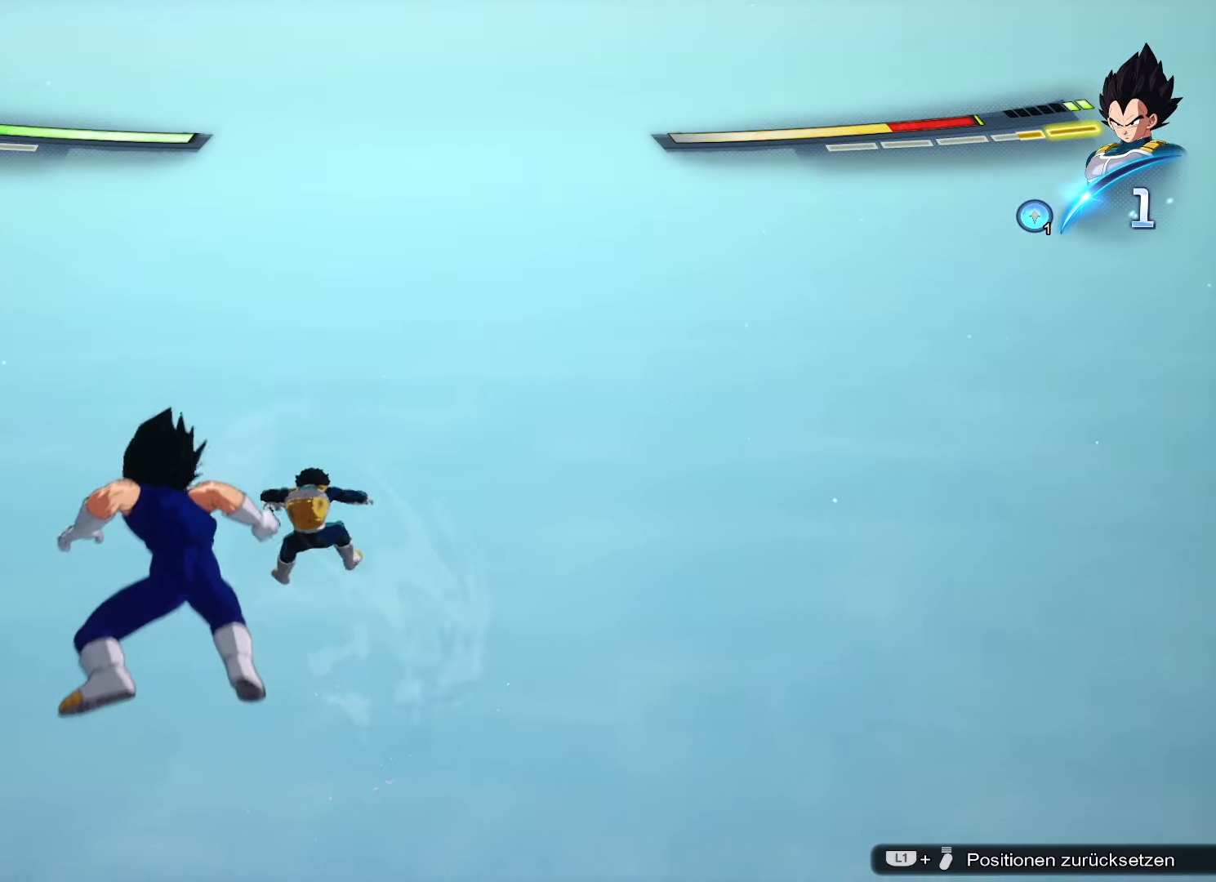
{"buttons": [], "left_stick": "up", "right_stick": "center", "events": []}
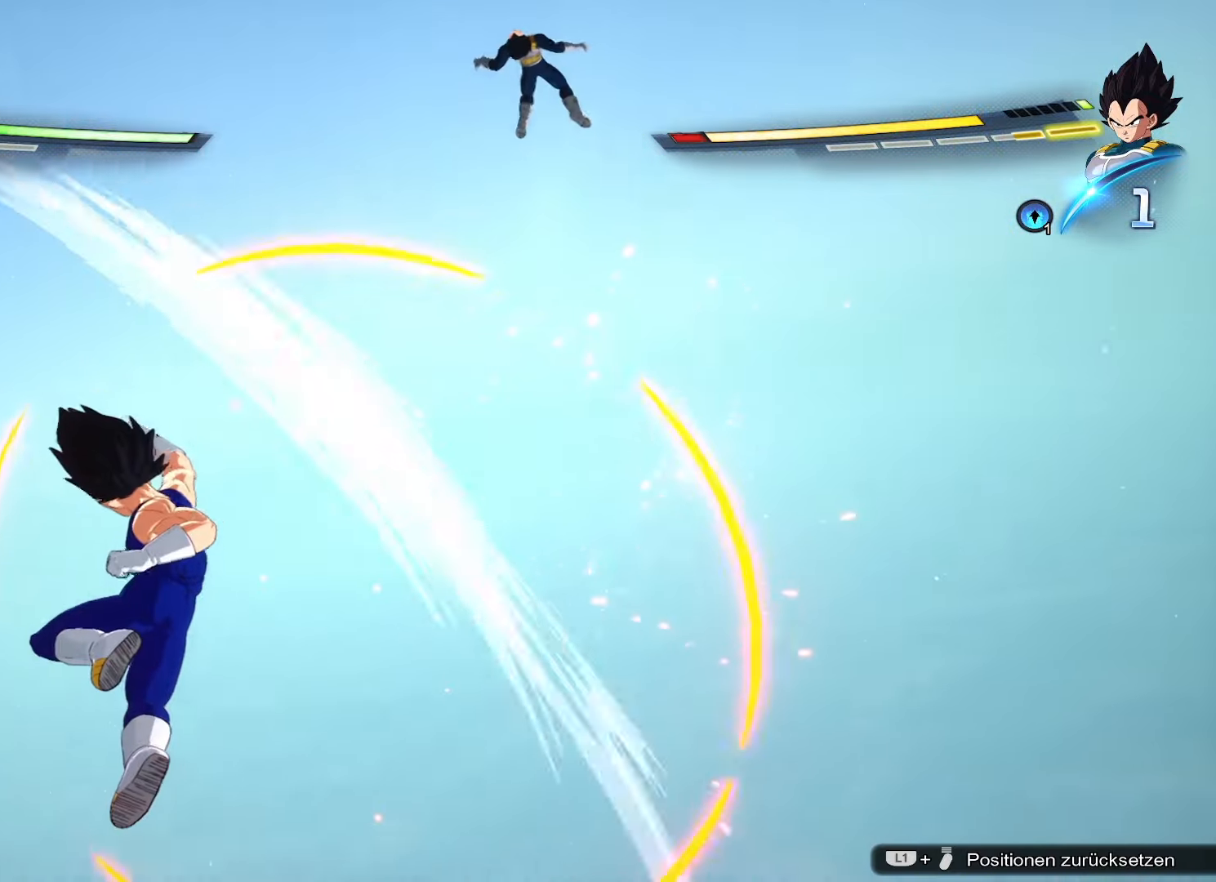
{"buttons": [], "left_stick": "up", "right_stick": "center", "events": [[67, "CIRCLE", "down"], [134, "CIRCLE", "up"], [200, "CIRCLE", "down"], [234, "CIRCLE", "up"], [267, "CIRCLE", "down"], [351, "CIRCLE", "up"]]}
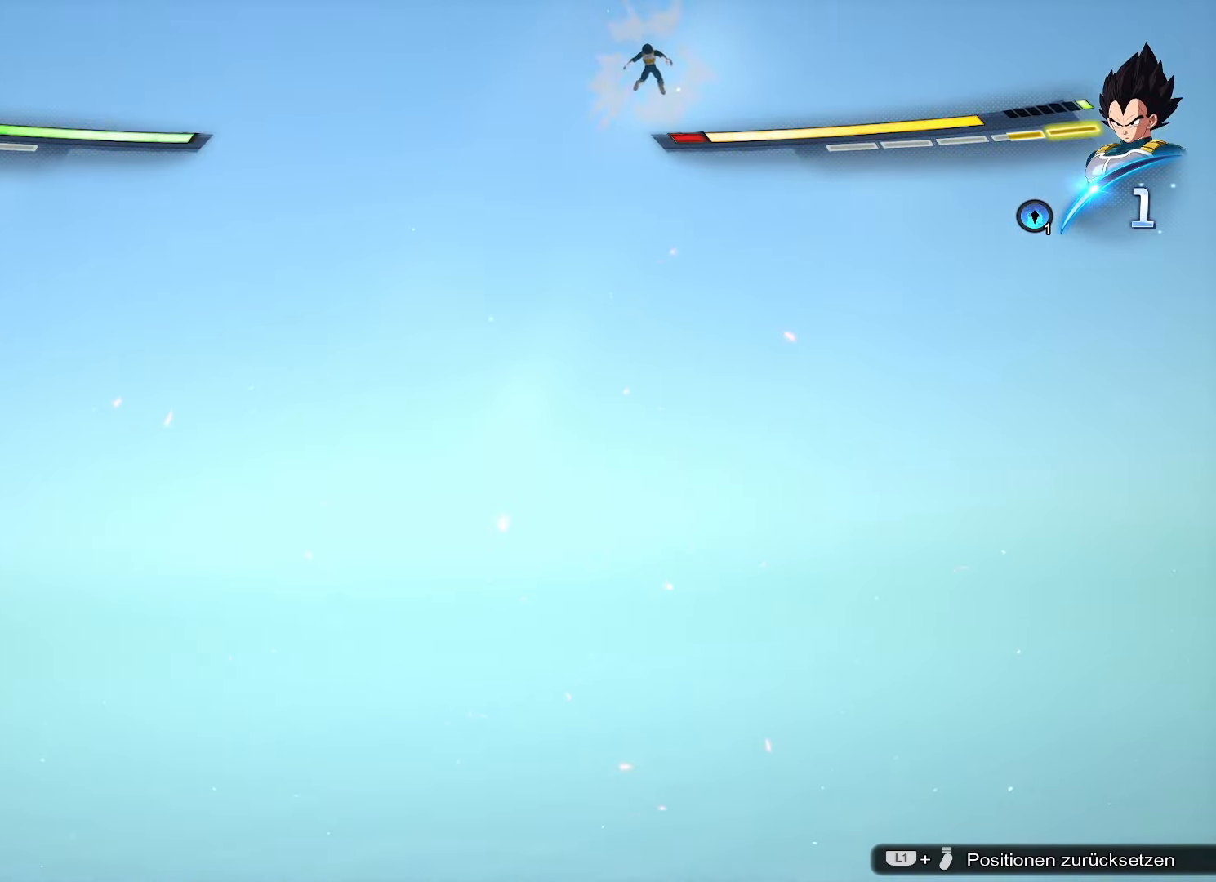
{"buttons": [], "left_stick": "center", "right_stick": "center", "events": [[233, "left_stick", "center"]]}